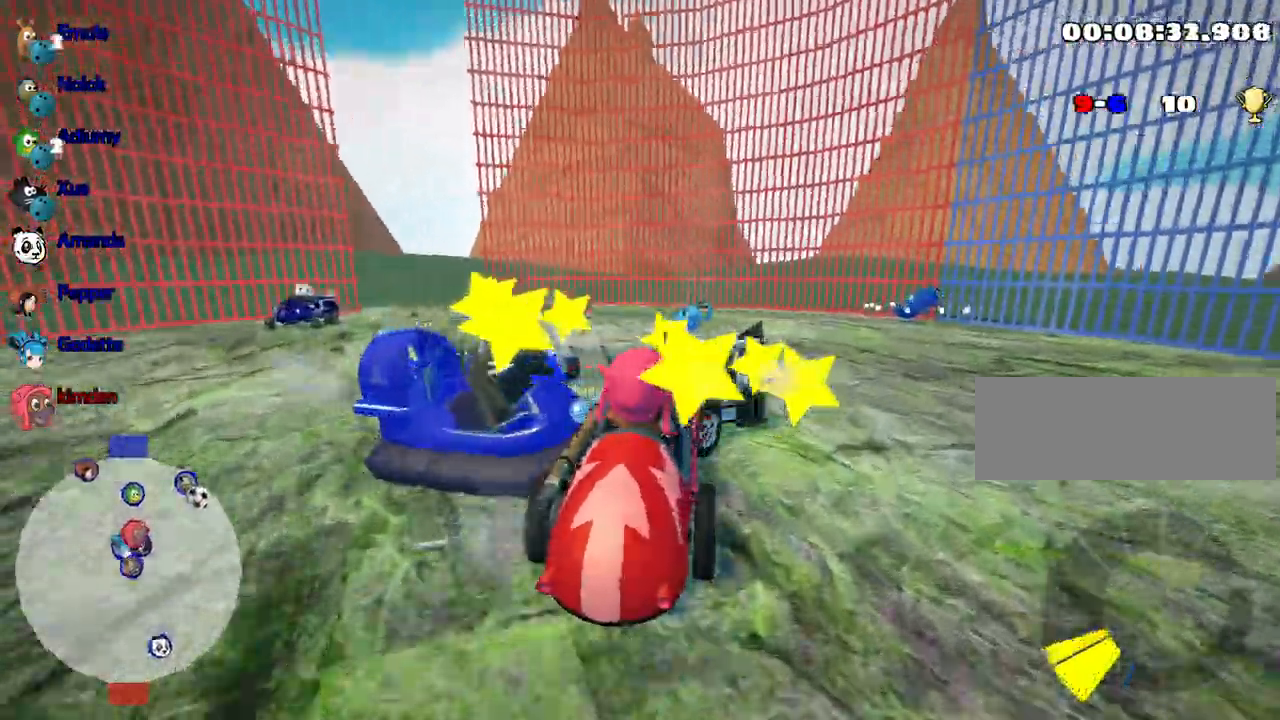
Gameplay with keyboard; each line is a JSON object with the keys held at the frame after it. "events" lists presses ("down") and releases ("up") of "down", "fire", "flag", "left", "look", "nitro", "right", "skid" and "up" between this image and that frame as [ms after this image, input, new state], when the widget could be followed in between. No other keys are recorded. Mouse input is not recorded. Key names are as the overlay labels them; some are game actions (e.g. jump) rather than physical keys.
{"keys": ["right", "up"], "events": []}
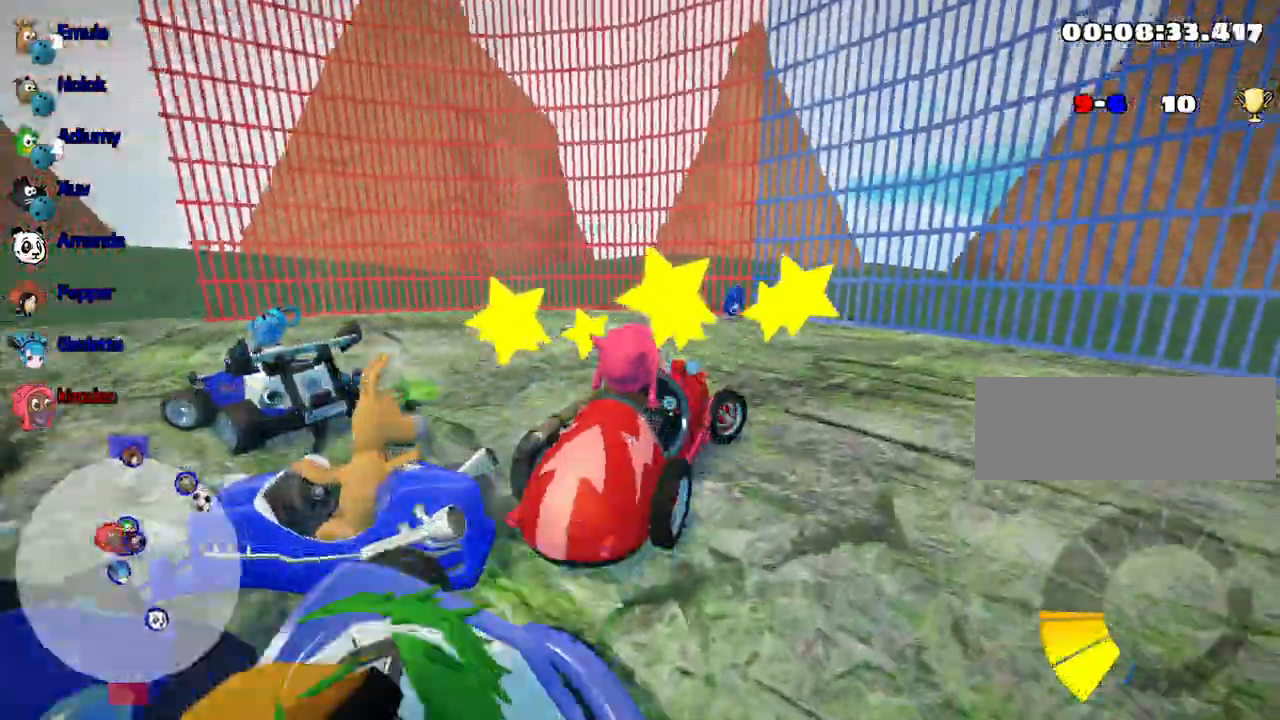
{"keys": ["right", "up"], "events": []}
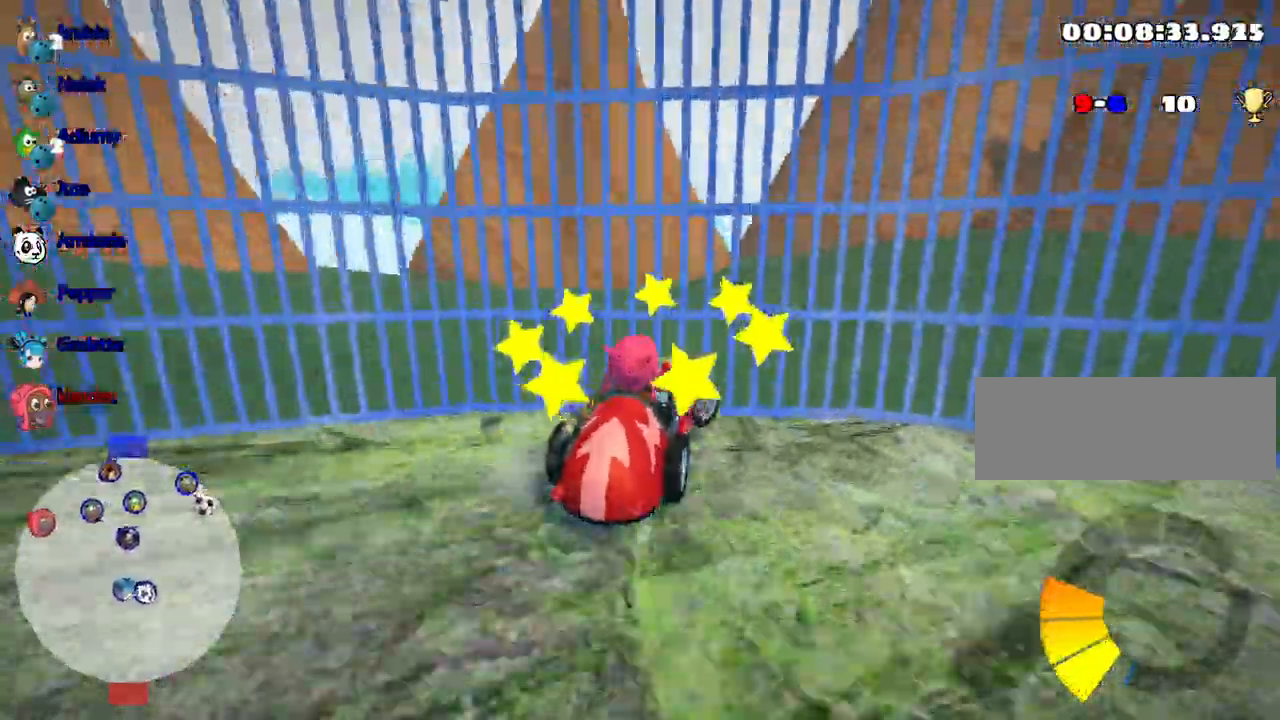
{"keys": ["down", "left"], "events": [[267, "right", "up"], [283, "up", "up"], [350, "left", "down"], [383, "down", "down"]]}
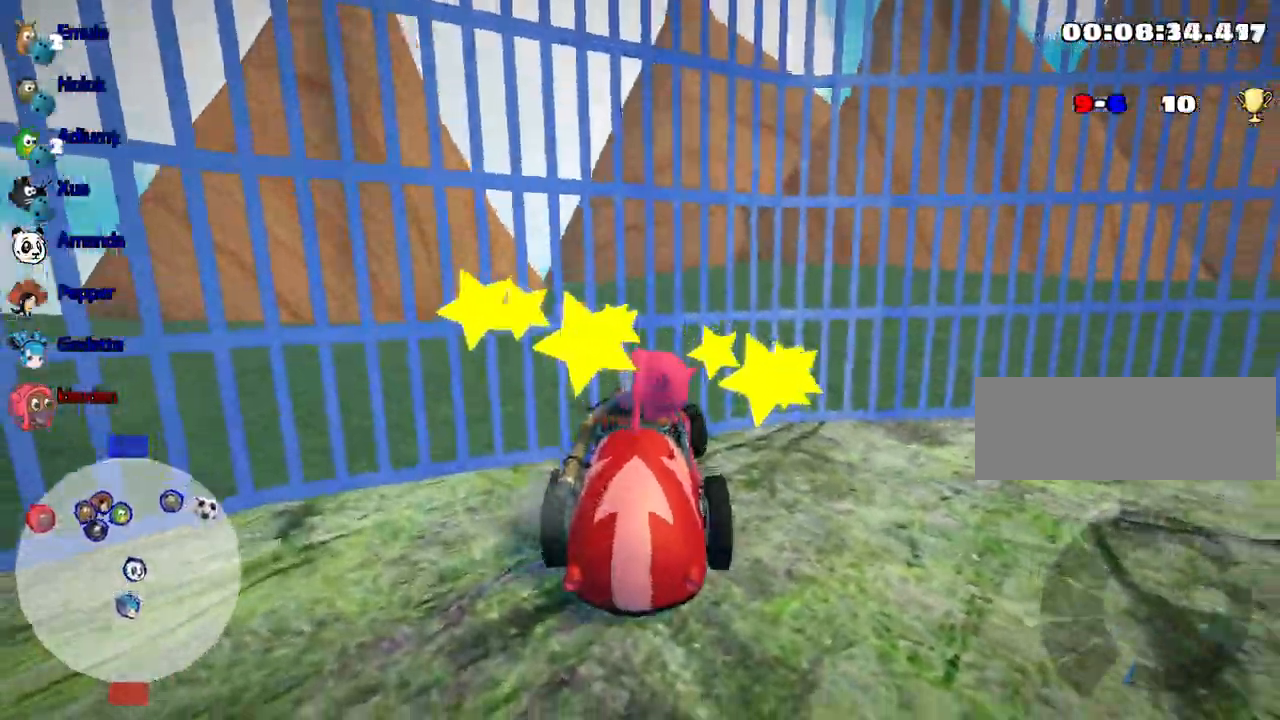
{"keys": ["up"], "events": [[150, "down", "up"], [233, "left", "up"], [283, "up", "down"]]}
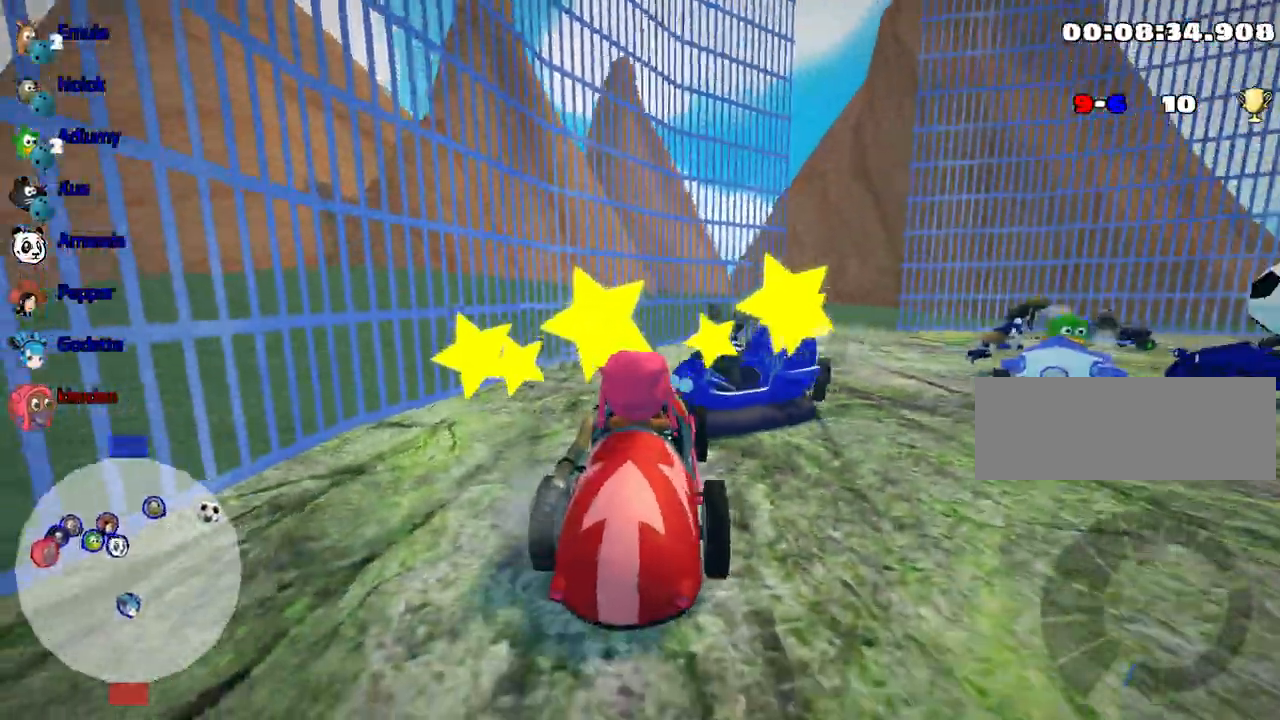
{"keys": ["up"], "events": [[17, "right", "down"], [400, "right", "up"]]}
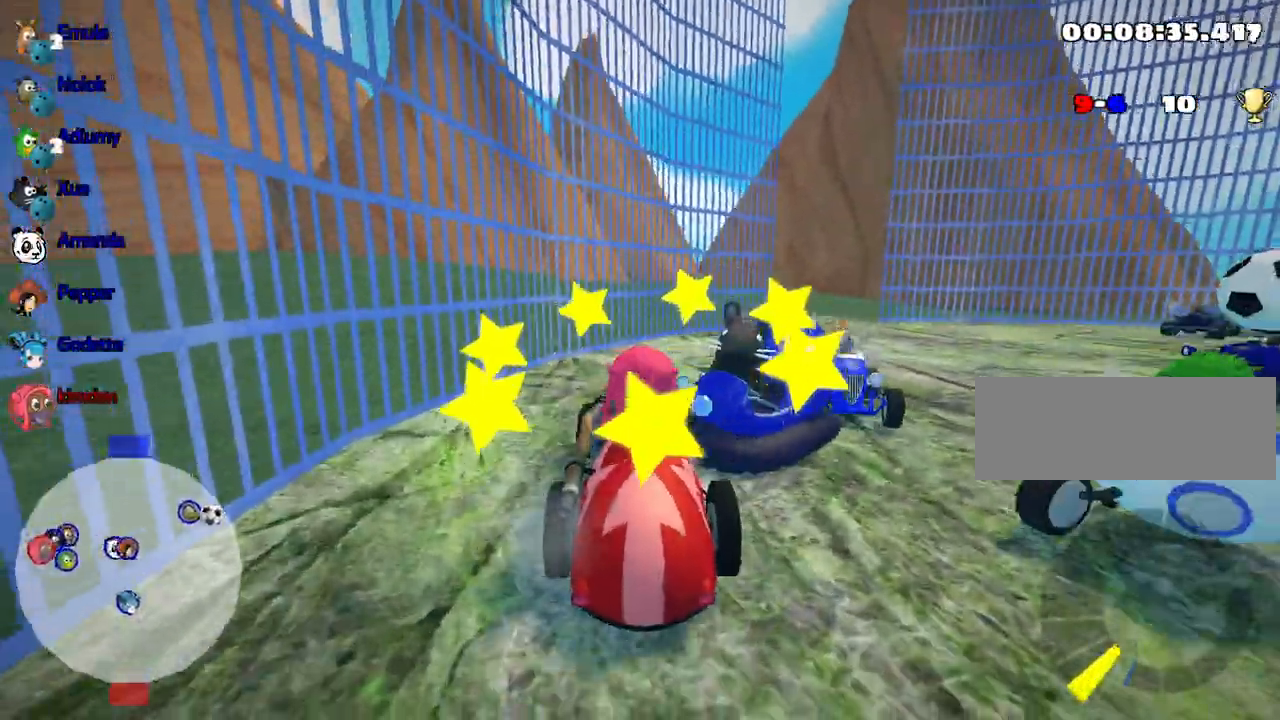
{"keys": ["right", "up"], "events": [[317, "right", "down"]]}
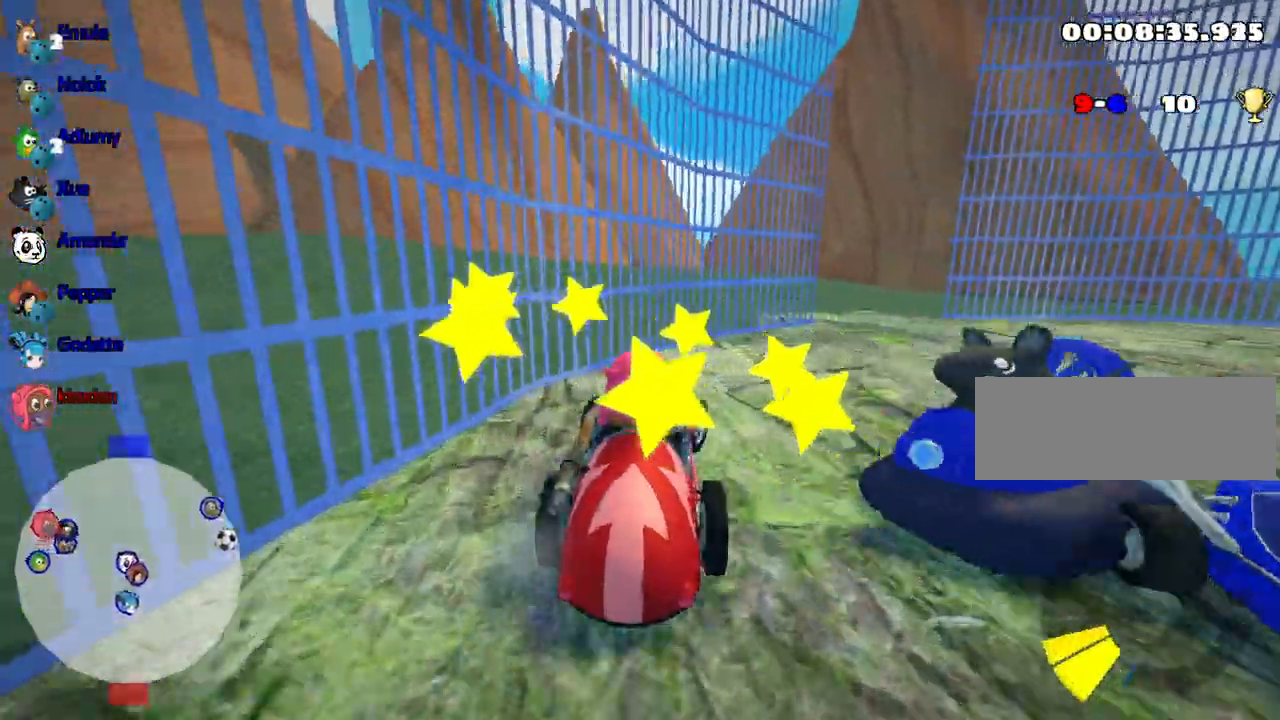
{"keys": ["right"], "events": [[183, "up", "up"]]}
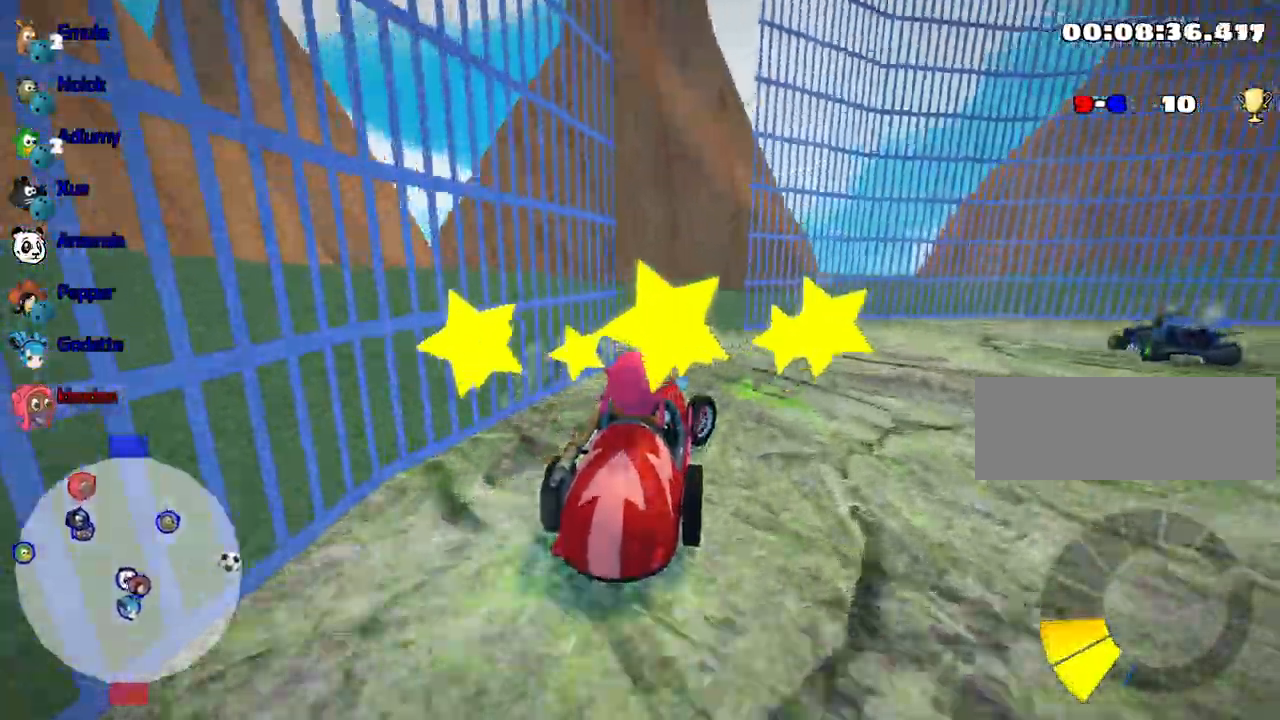
{"keys": ["right"], "events": []}
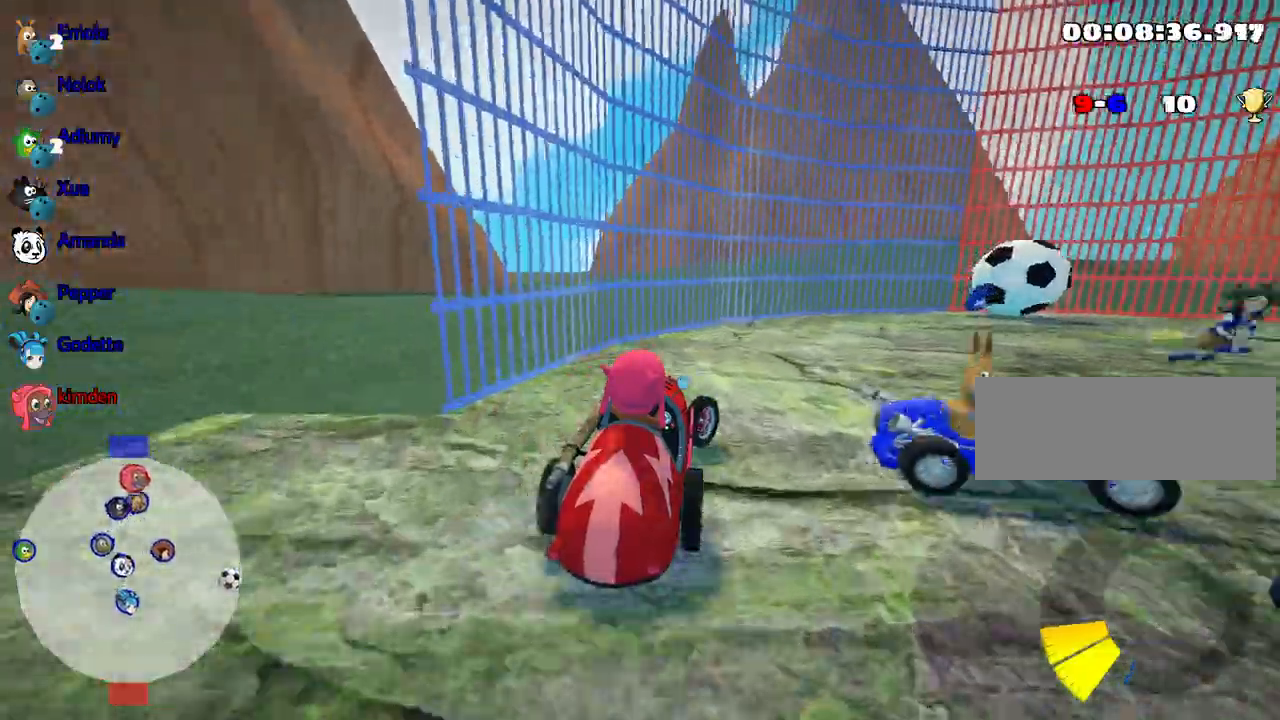
{"keys": [], "events": [[500, "right", "up"]]}
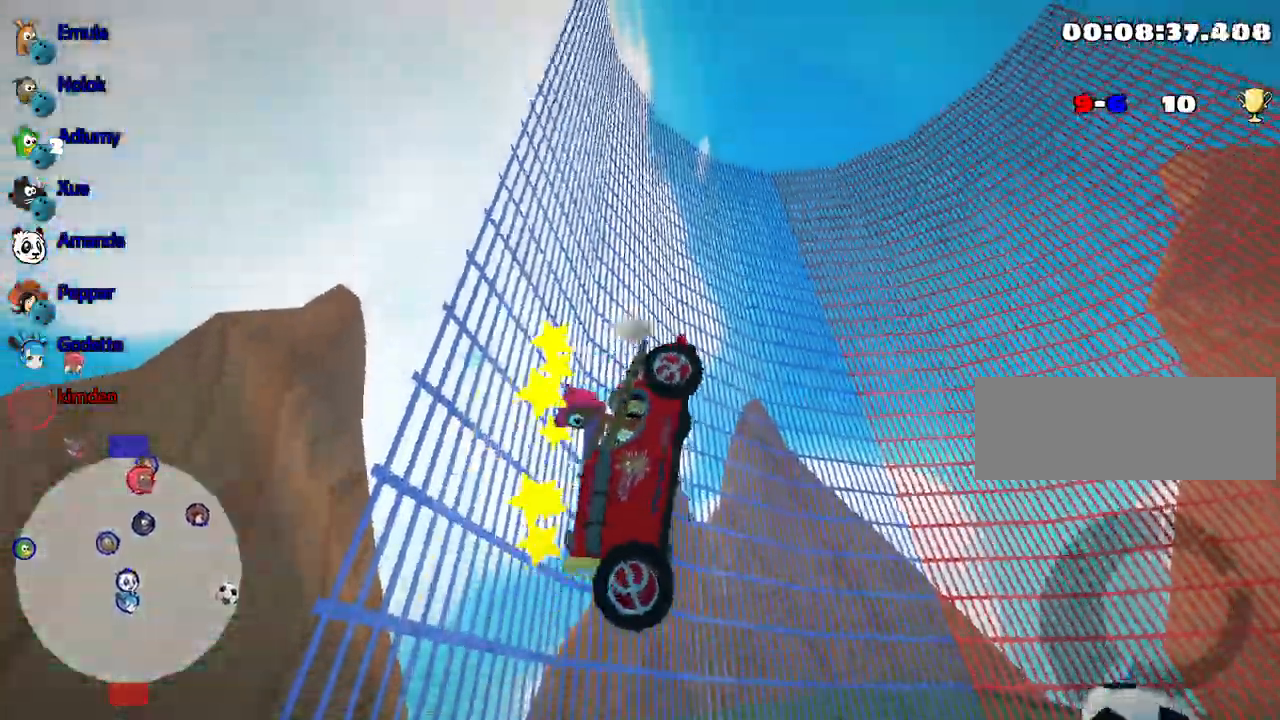
{"keys": [], "events": []}
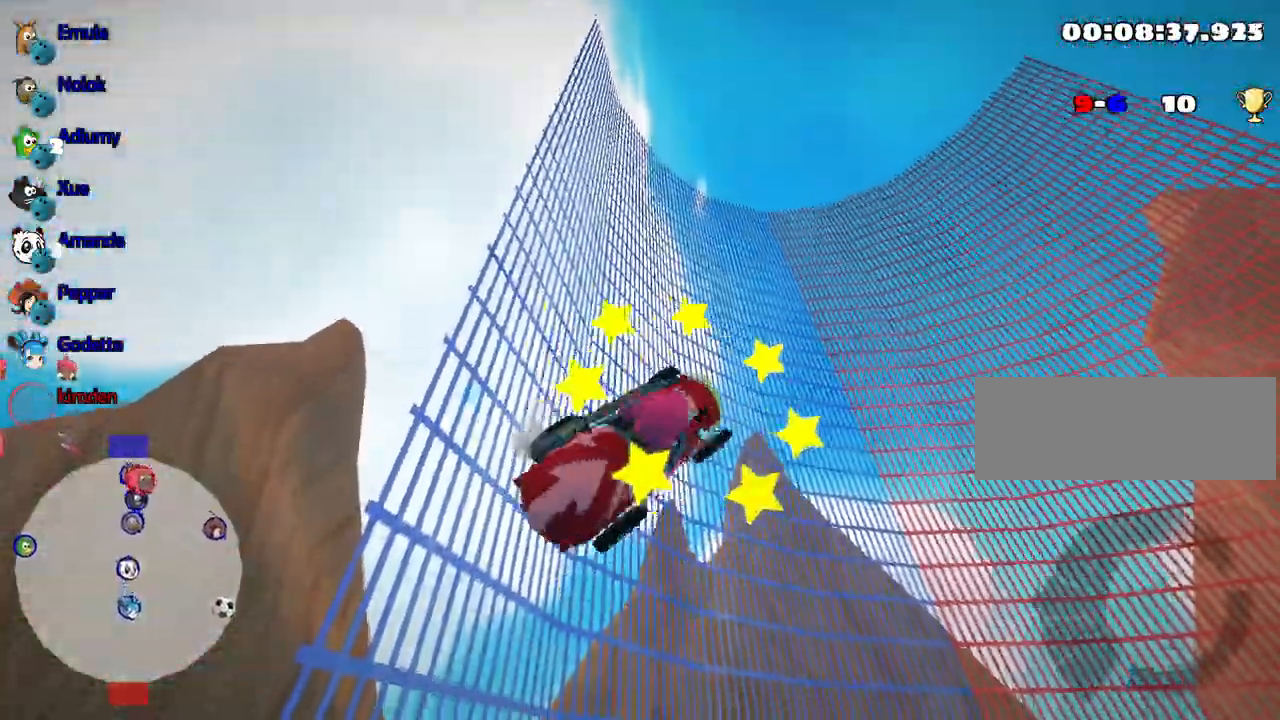
{"keys": [], "events": []}
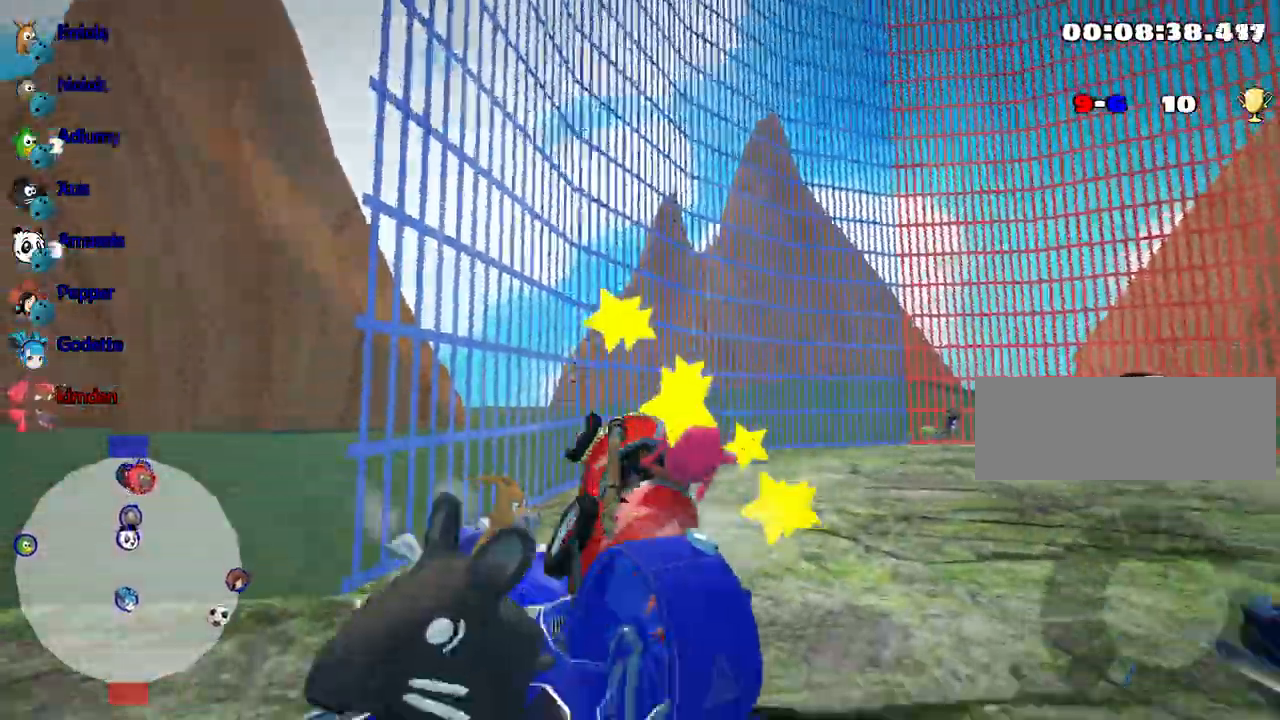
{"keys": ["right", "up"], "events": [[250, "right", "down"], [317, "up", "down"]]}
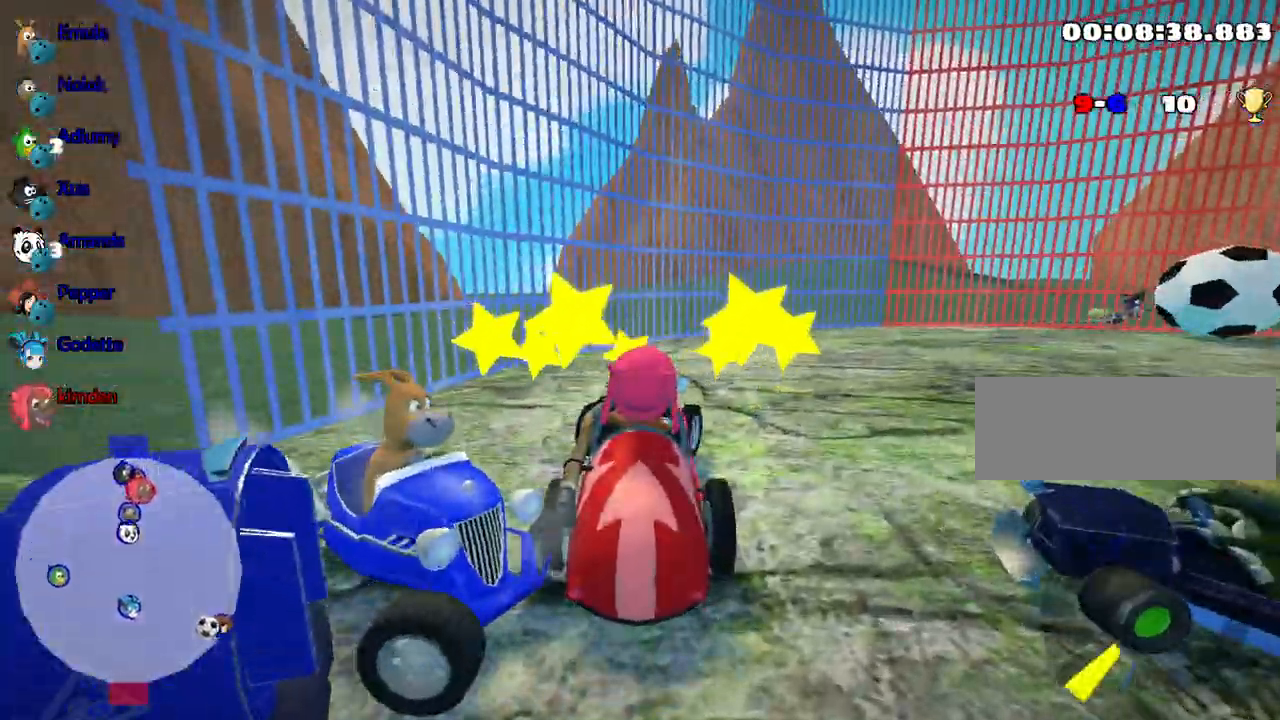
{"keys": ["up"], "events": [[483, "right", "up"]]}
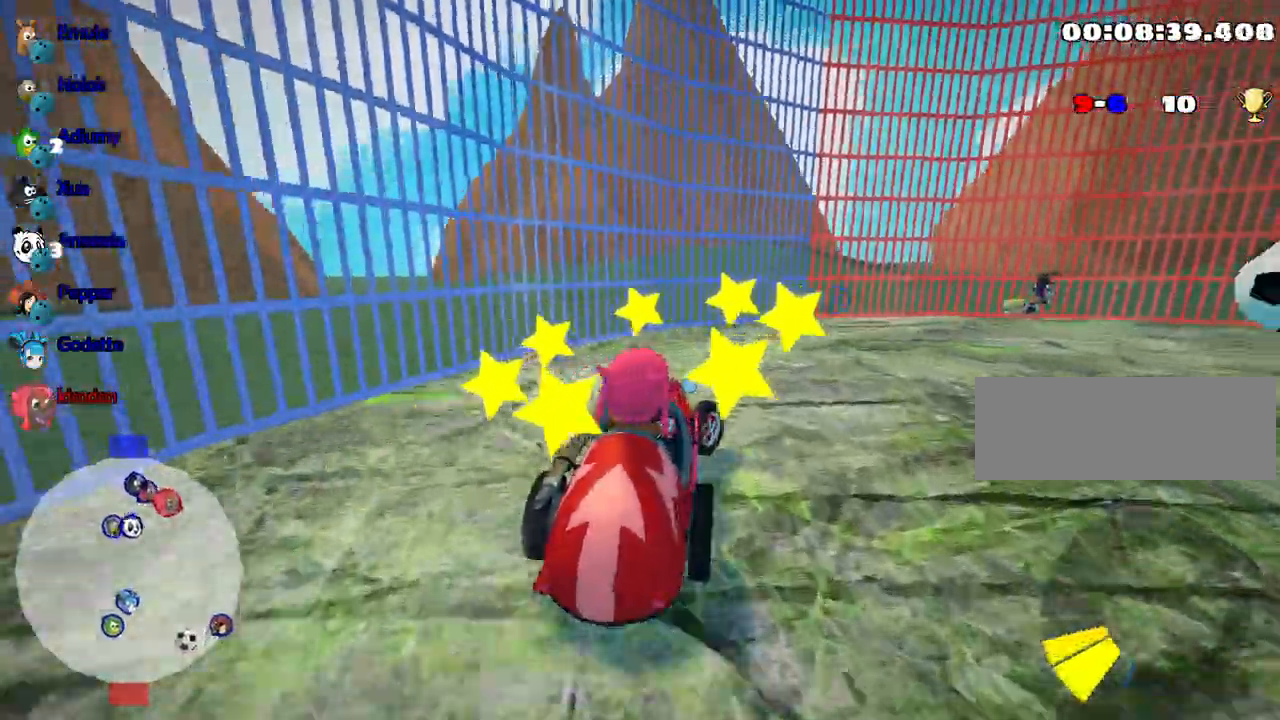
{"keys": ["right", "up"], "events": [[383, "right", "down"]]}
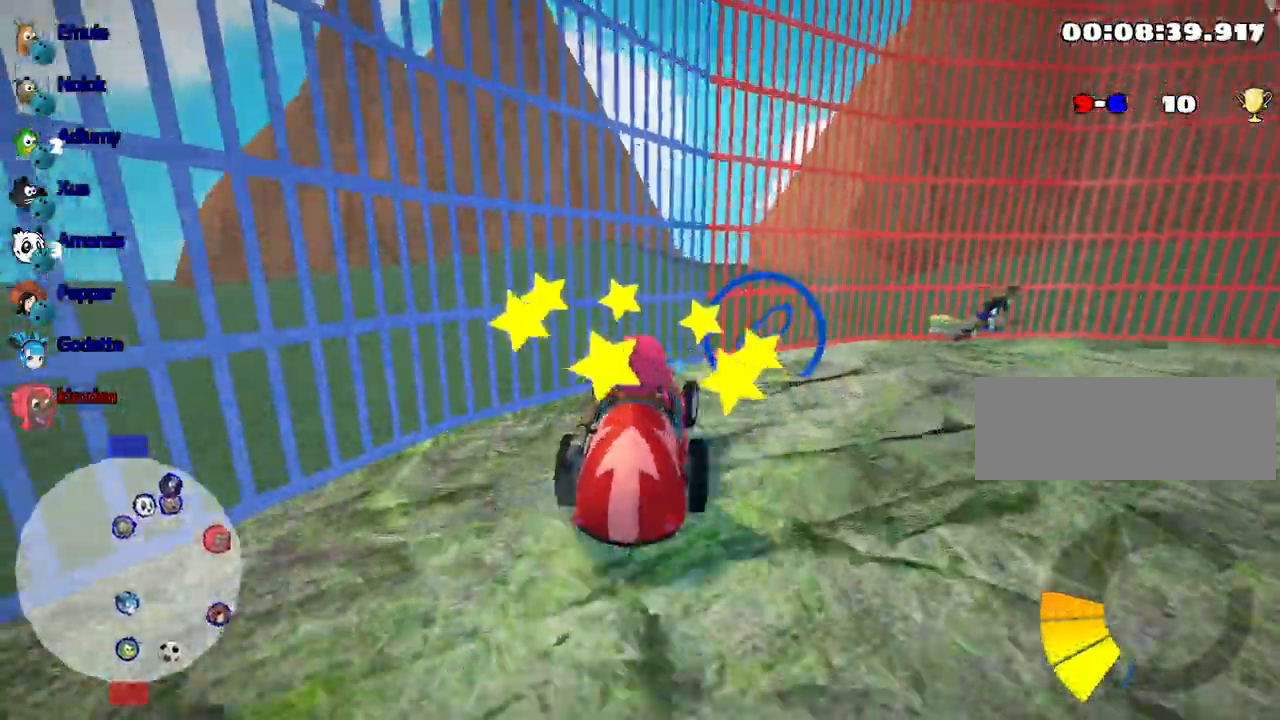
{"keys": ["right", "up"], "events": []}
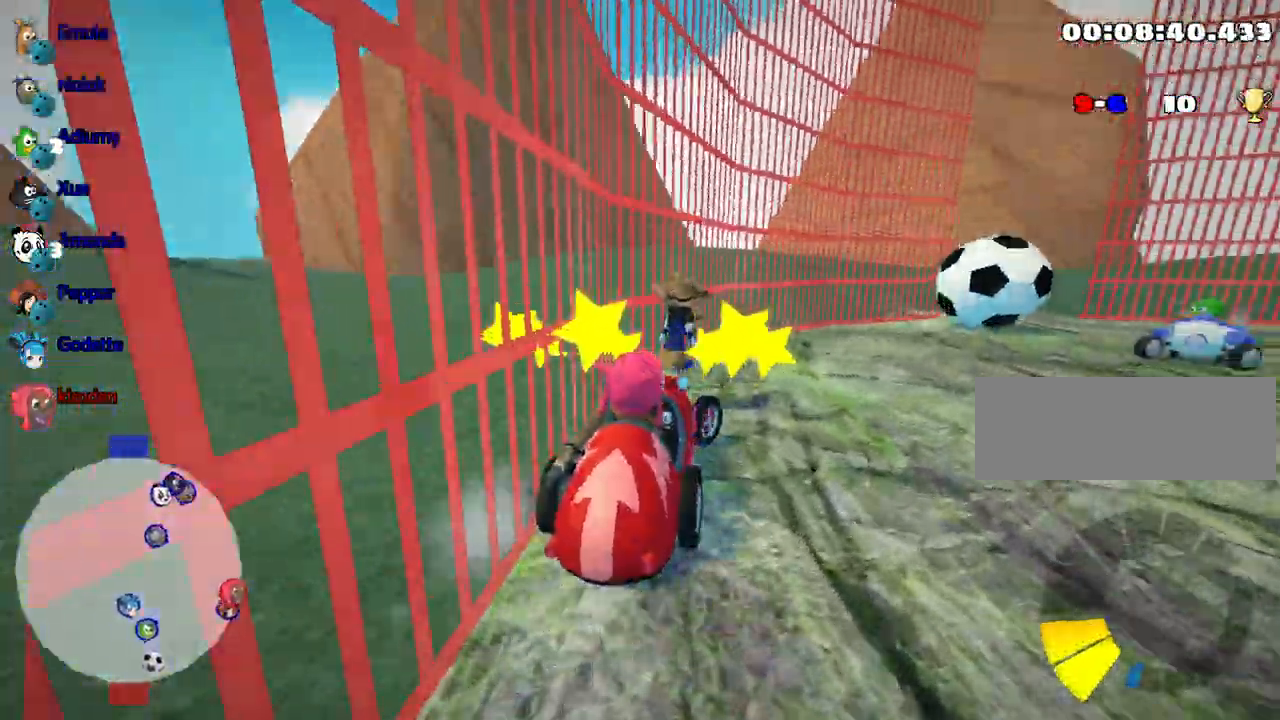
{"keys": ["up"], "events": [[100, "right", "up"]]}
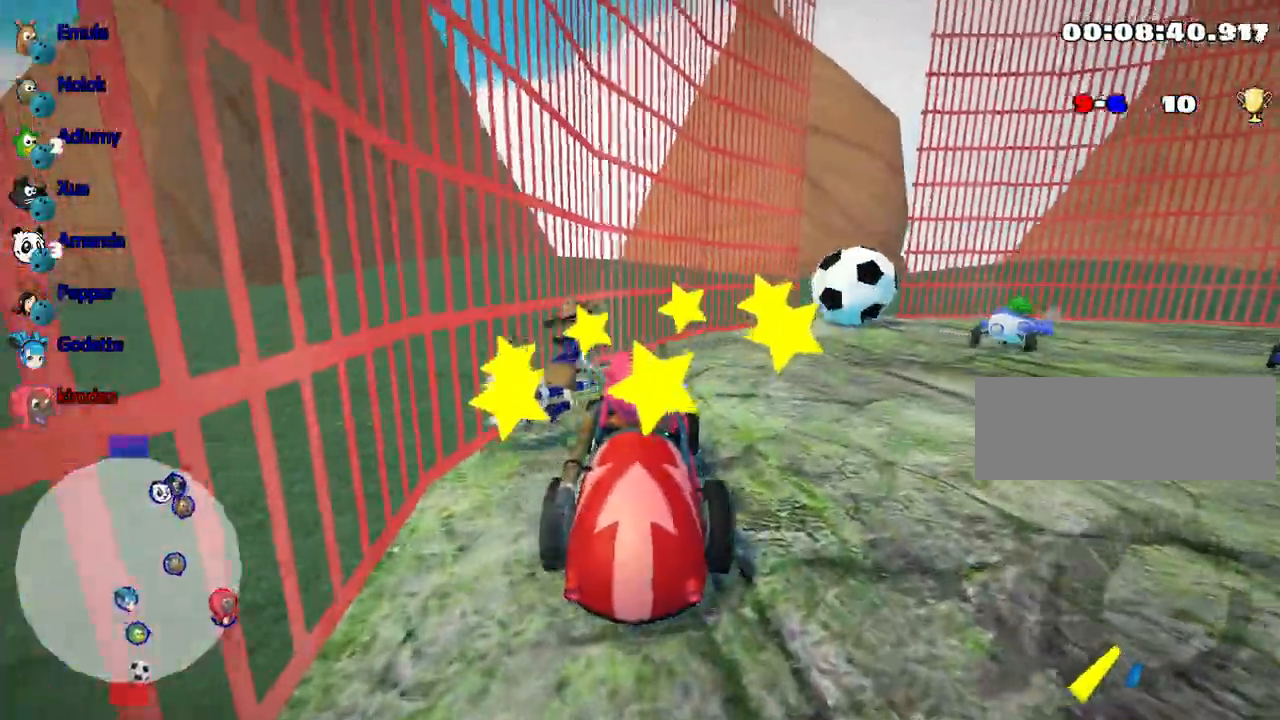
{"keys": ["up"], "events": [[50, "right", "down"], [200, "nitro", "down"], [300, "right", "up"], [433, "nitro", "up"]]}
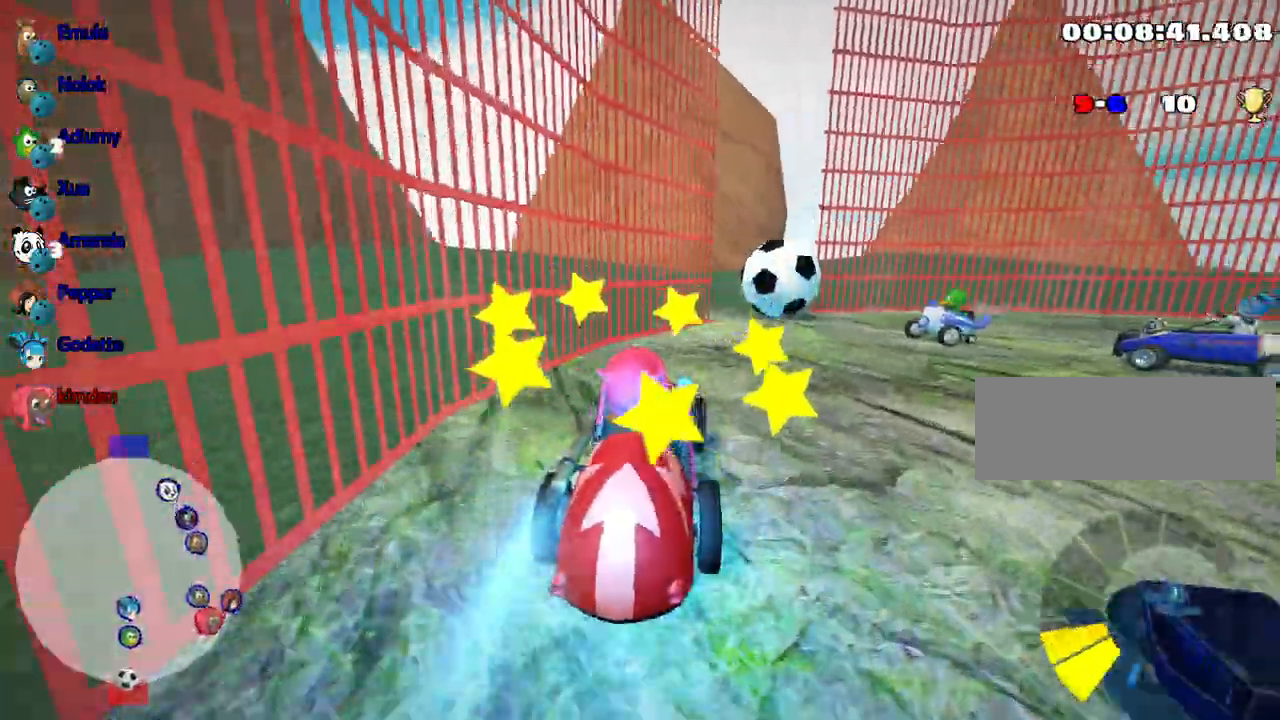
{"keys": [], "events": [[467, "up", "up"]]}
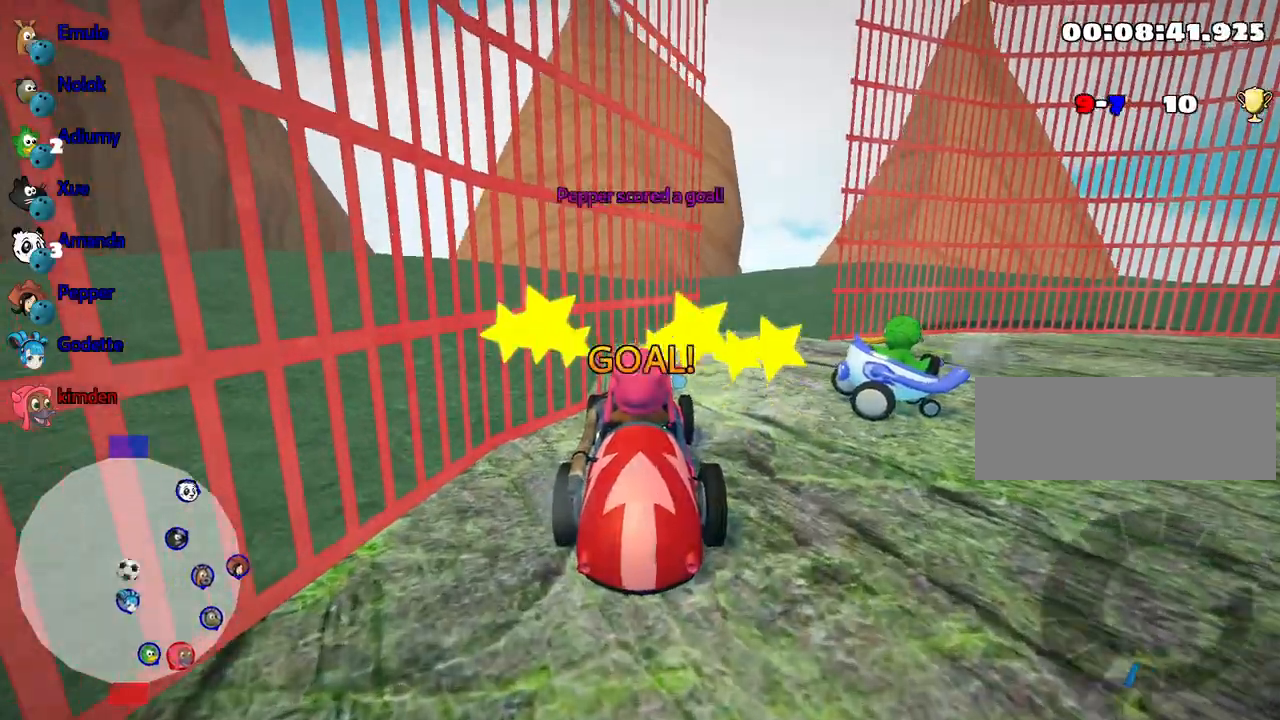
{"keys": [], "events": []}
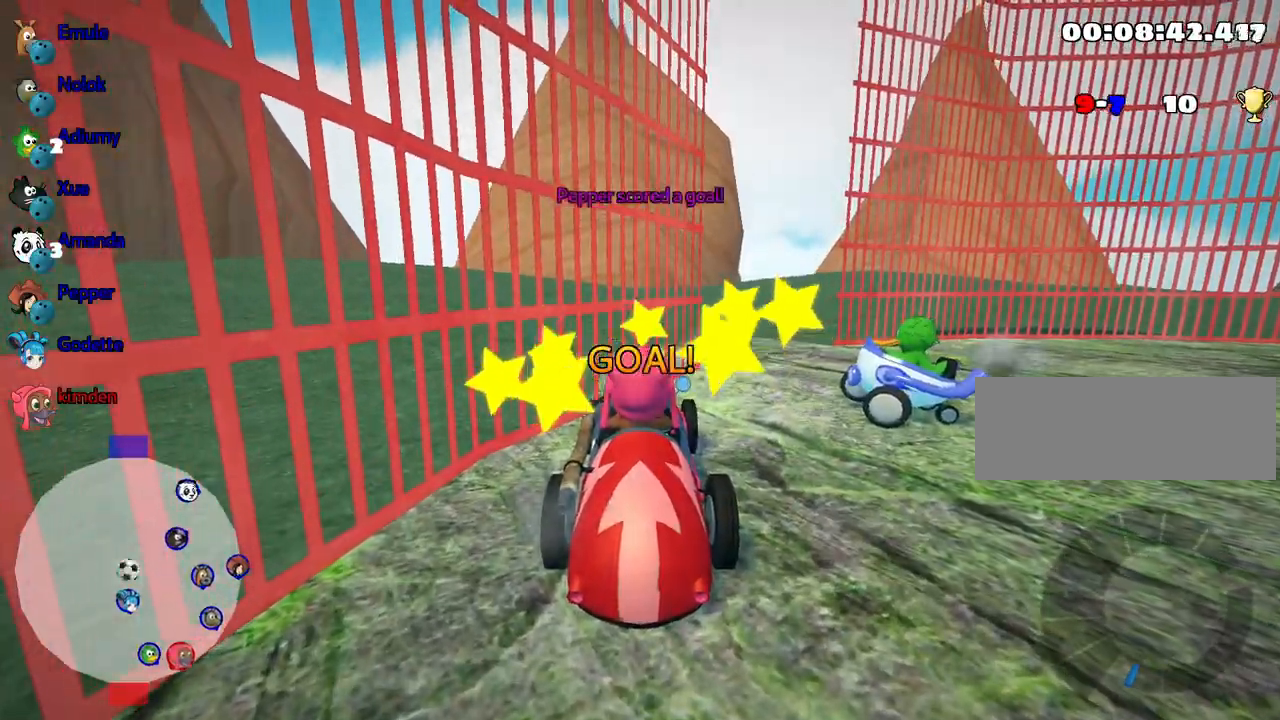
{"keys": [], "events": []}
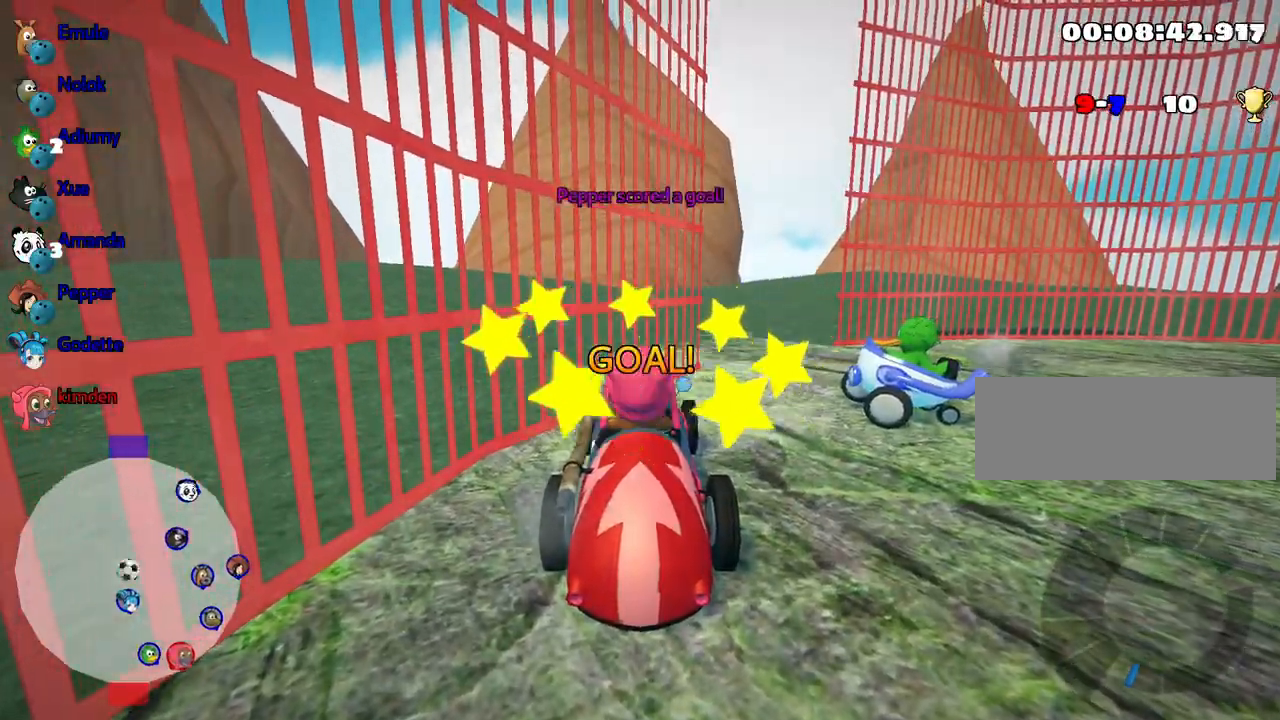
{"keys": ["up"], "events": [[233, "up", "down"]]}
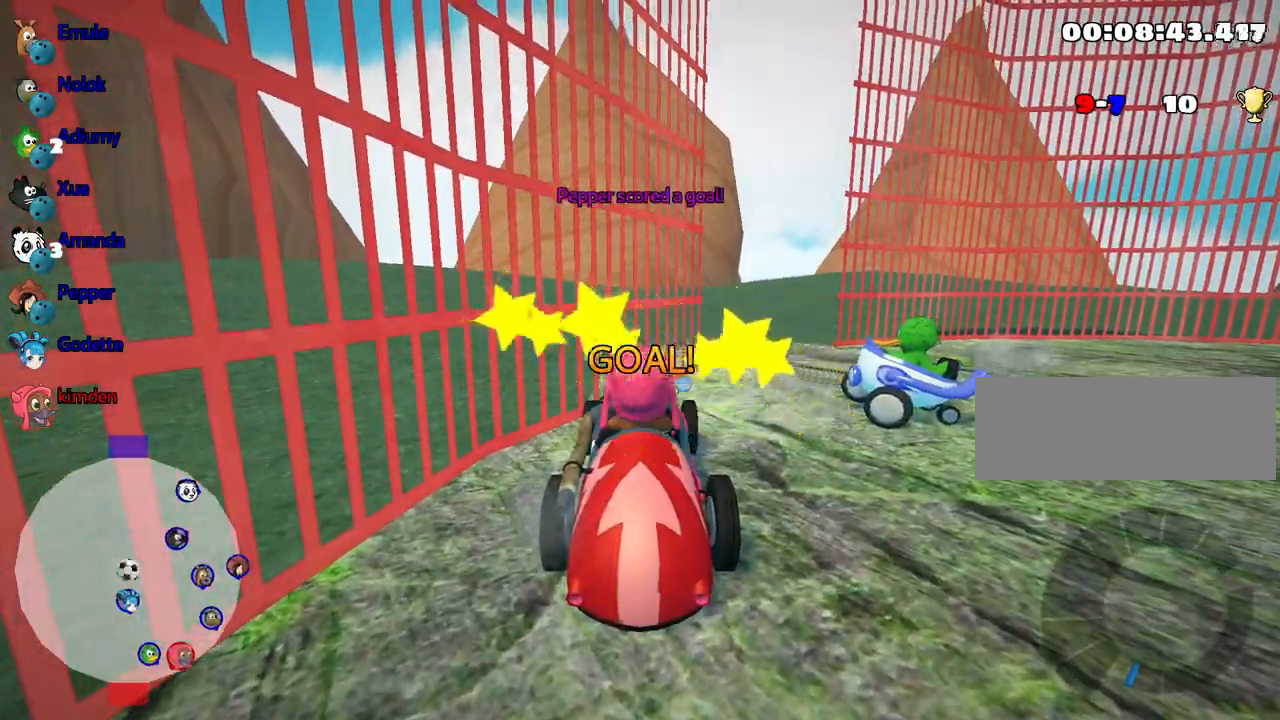
{"keys": ["up"], "events": []}
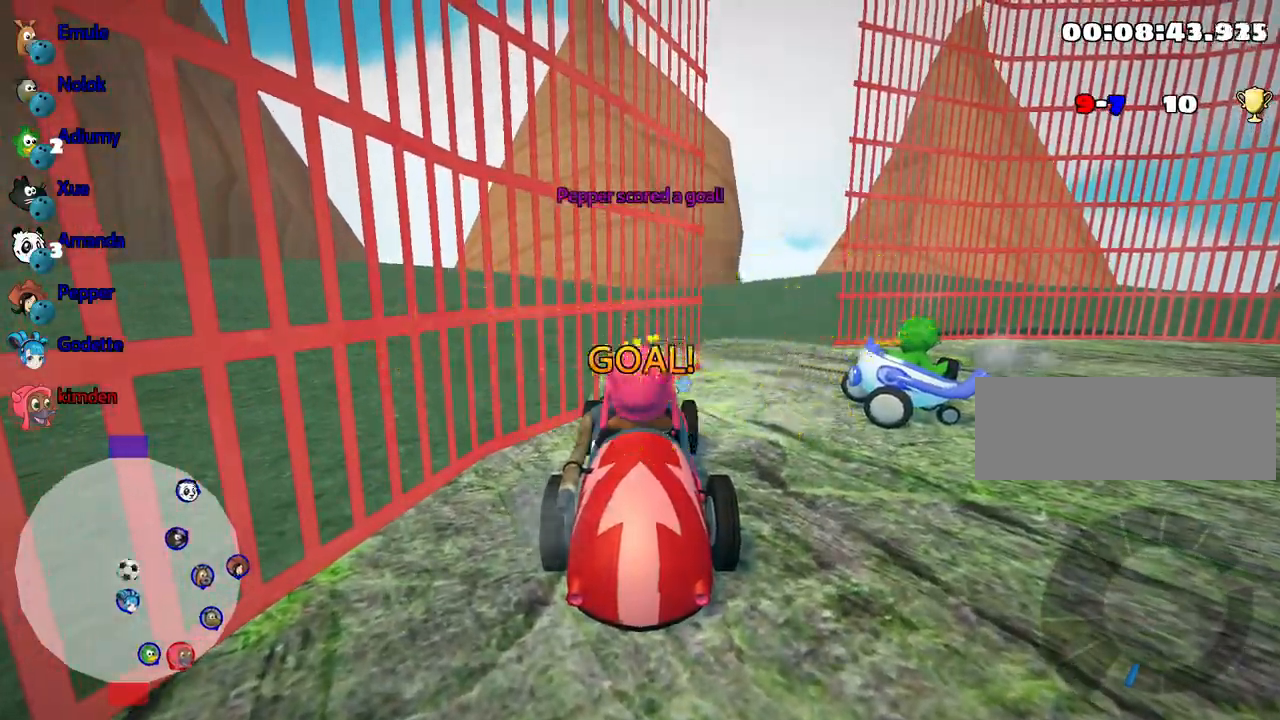
{"keys": ["nitro", "up"], "events": [[167, "nitro", "down"]]}
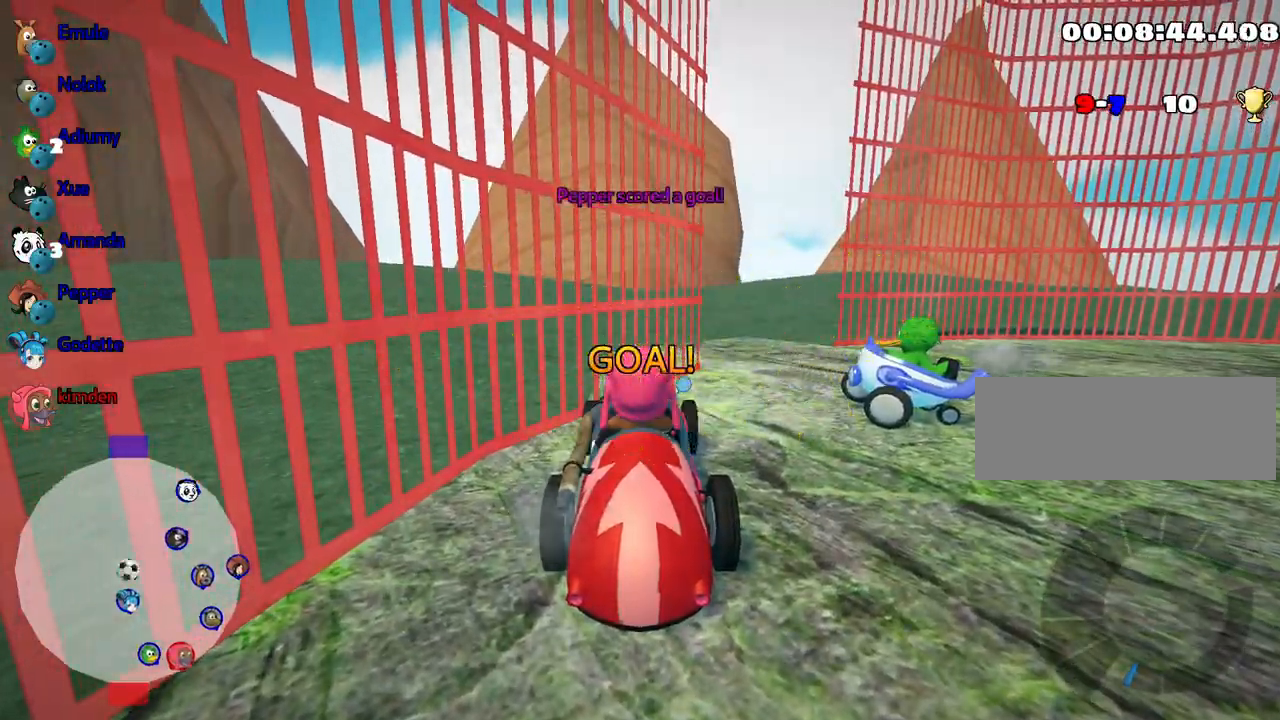
{"keys": ["nitro", "up"], "events": []}
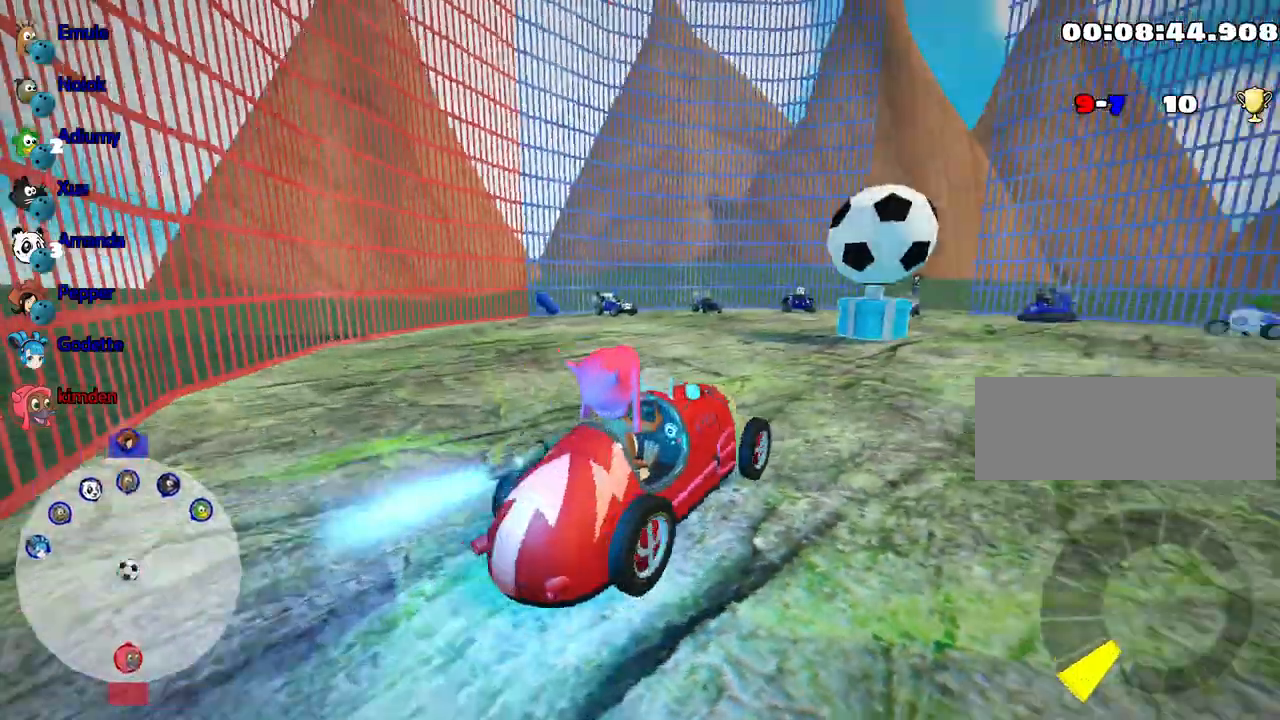
{"keys": ["nitro", "up"], "events": [[83, "fire", "down"], [183, "fire", "up"], [250, "fire", "down"], [333, "fire", "up"], [383, "fire", "down"], [467, "fire", "up"]]}
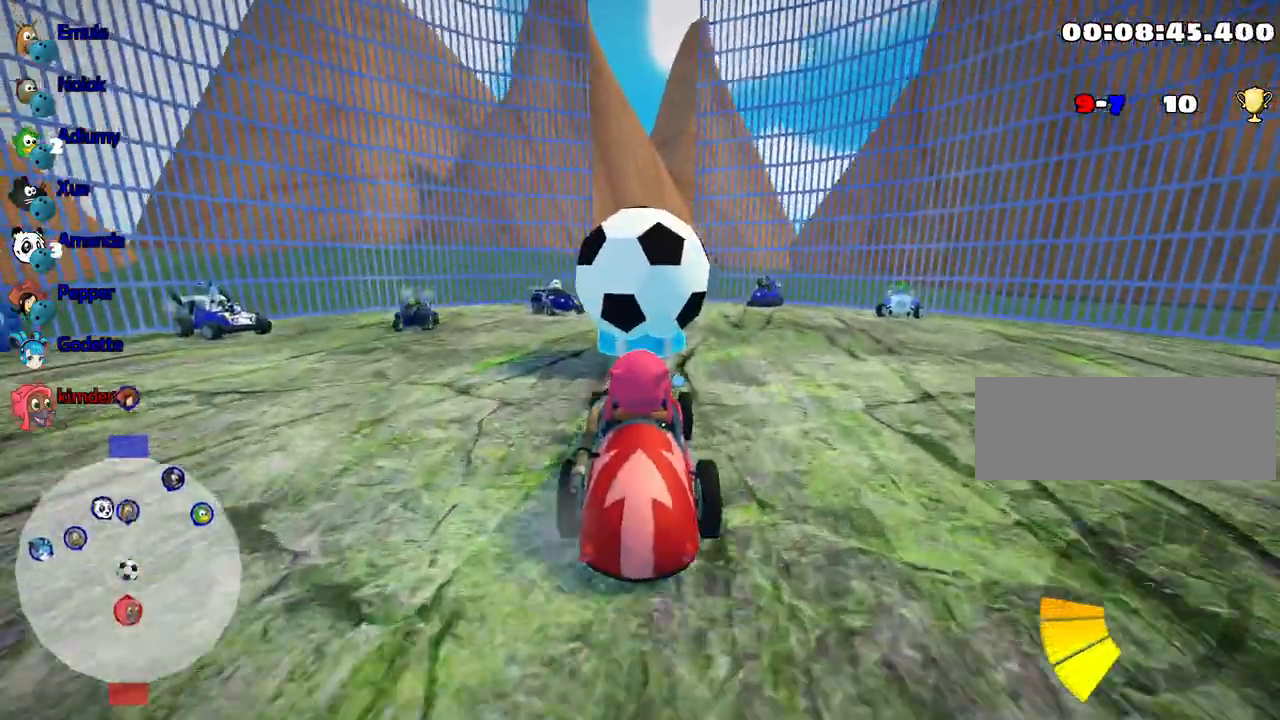
{"keys": [], "events": [[17, "fire", "down"], [100, "fire", "up"], [133, "fire", "down"], [233, "fire", "up"], [250, "fire", "down"], [333, "fire", "up"], [367, "up", "up"], [383, "nitro", "up"]]}
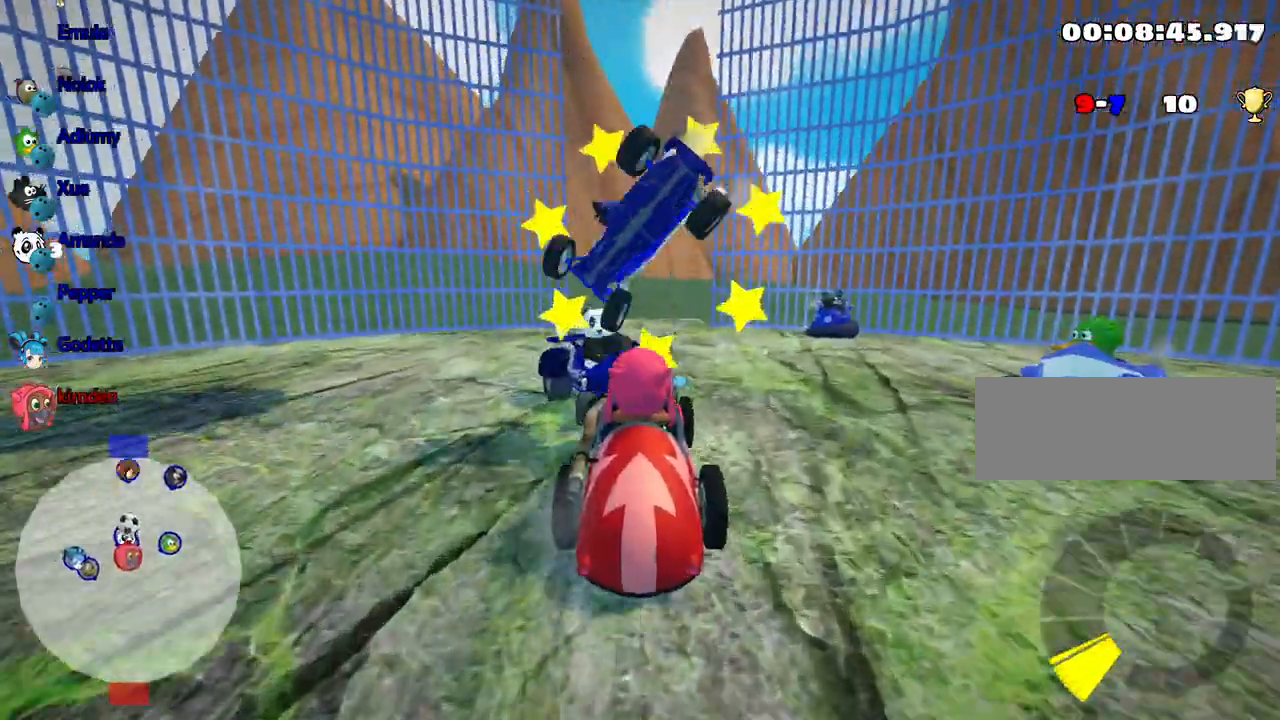
{"keys": ["down"], "events": [[17, "down", "down"]]}
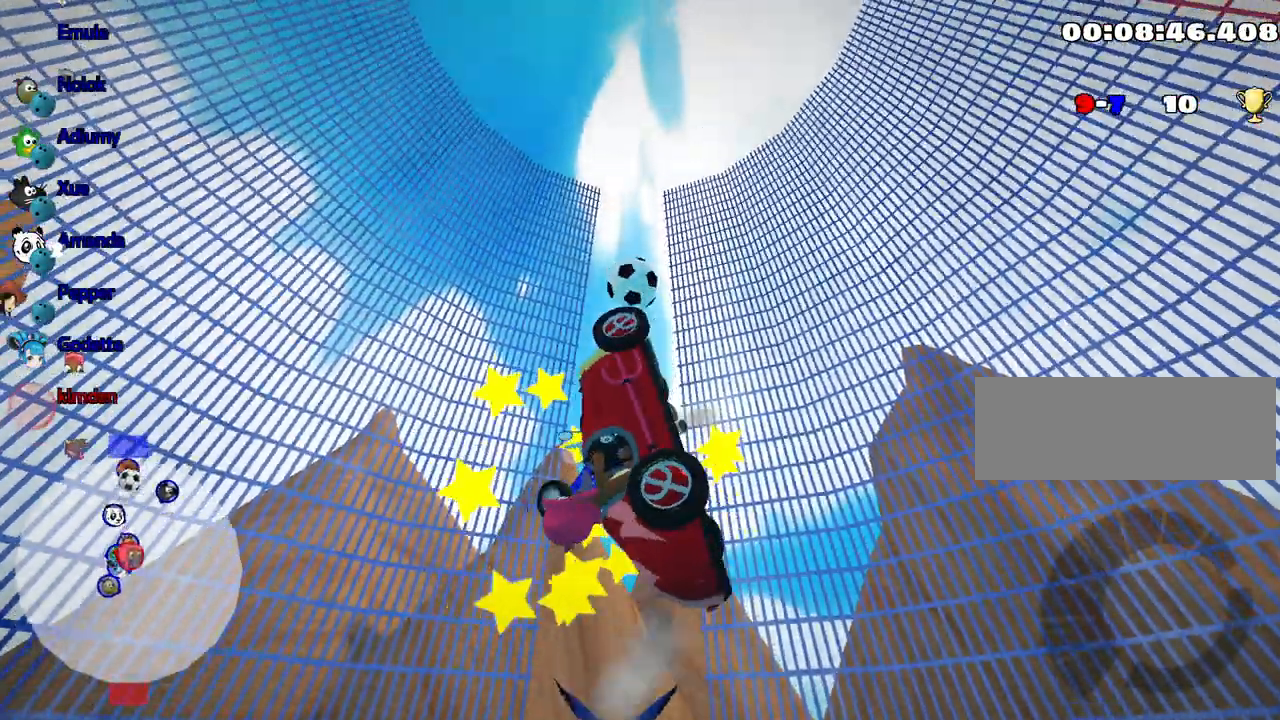
{"keys": ["down"], "events": []}
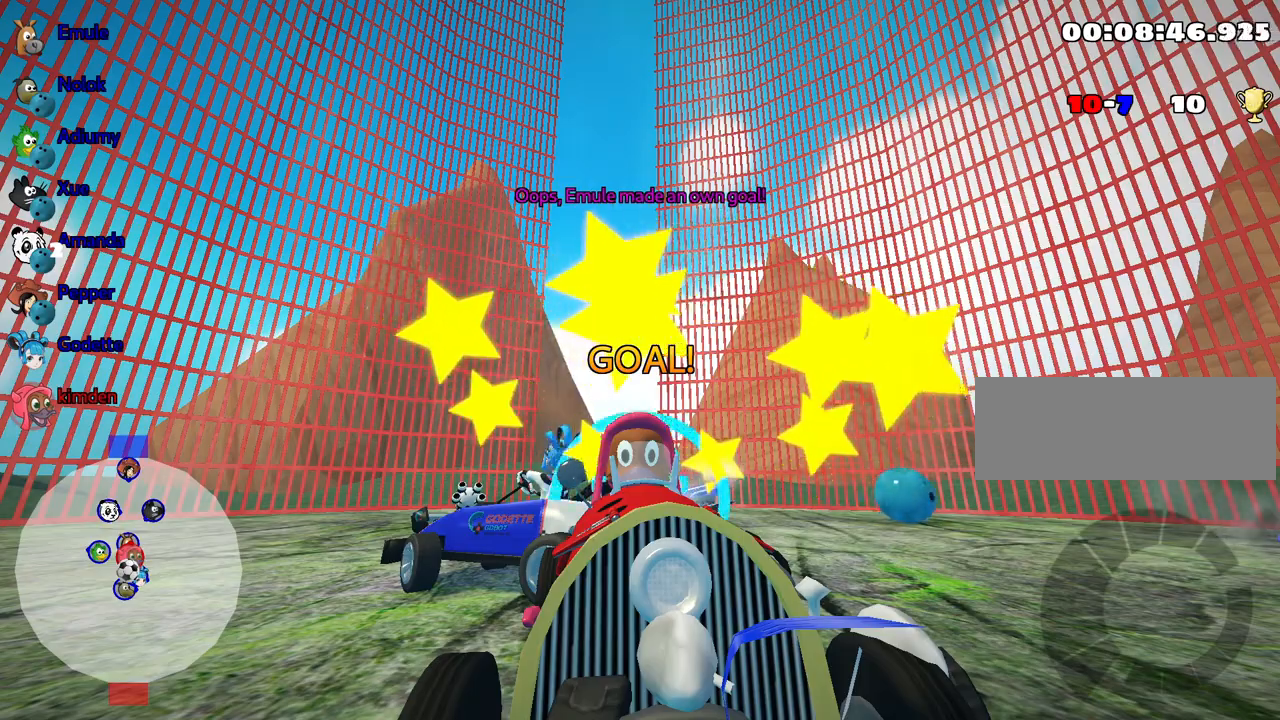
{"keys": [], "events": [[450, "down", "up"]]}